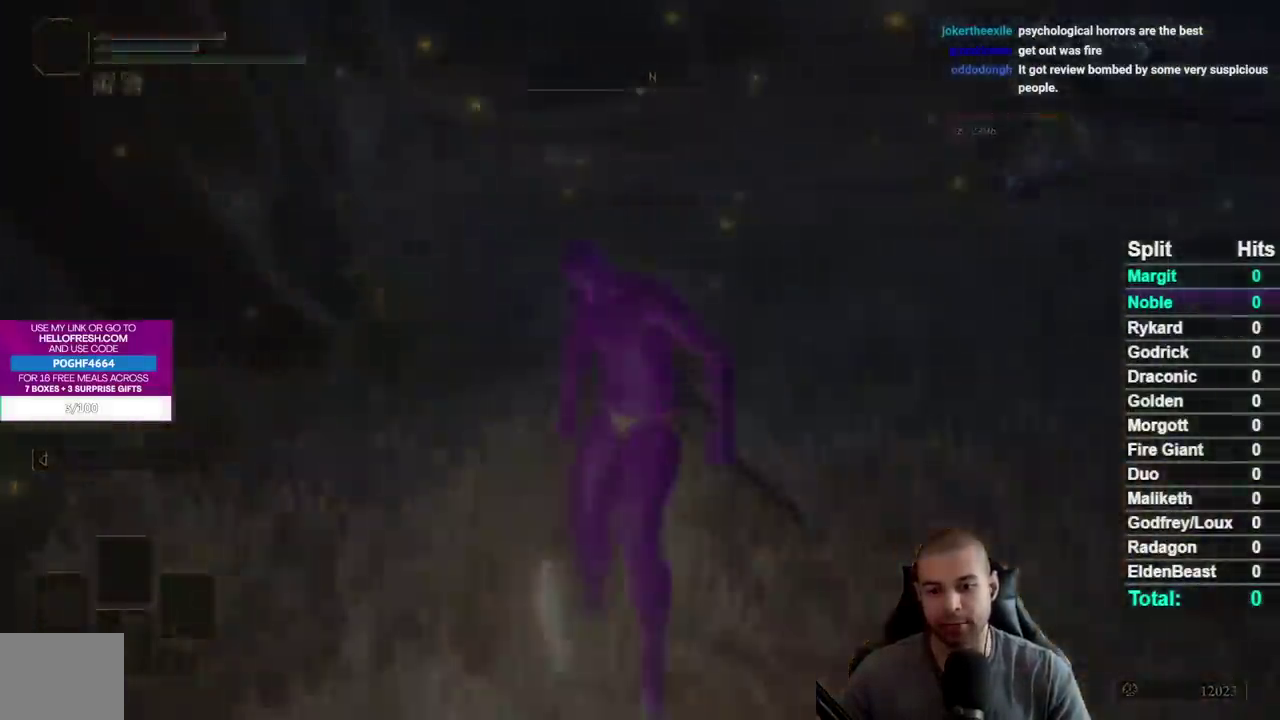
Gameplay with a controller (Xbox layout); each line is a JSON object with the inputs held at the frame after it. "button_events" lists button changes between this image and that frame as [ms after this image, input, new state], when the widget could be followed in between (sticks are given only as held states). Not read: L2 R1 R2.
{"buttons": [], "left_stick": "down", "right_stick": "center", "button_events": []}
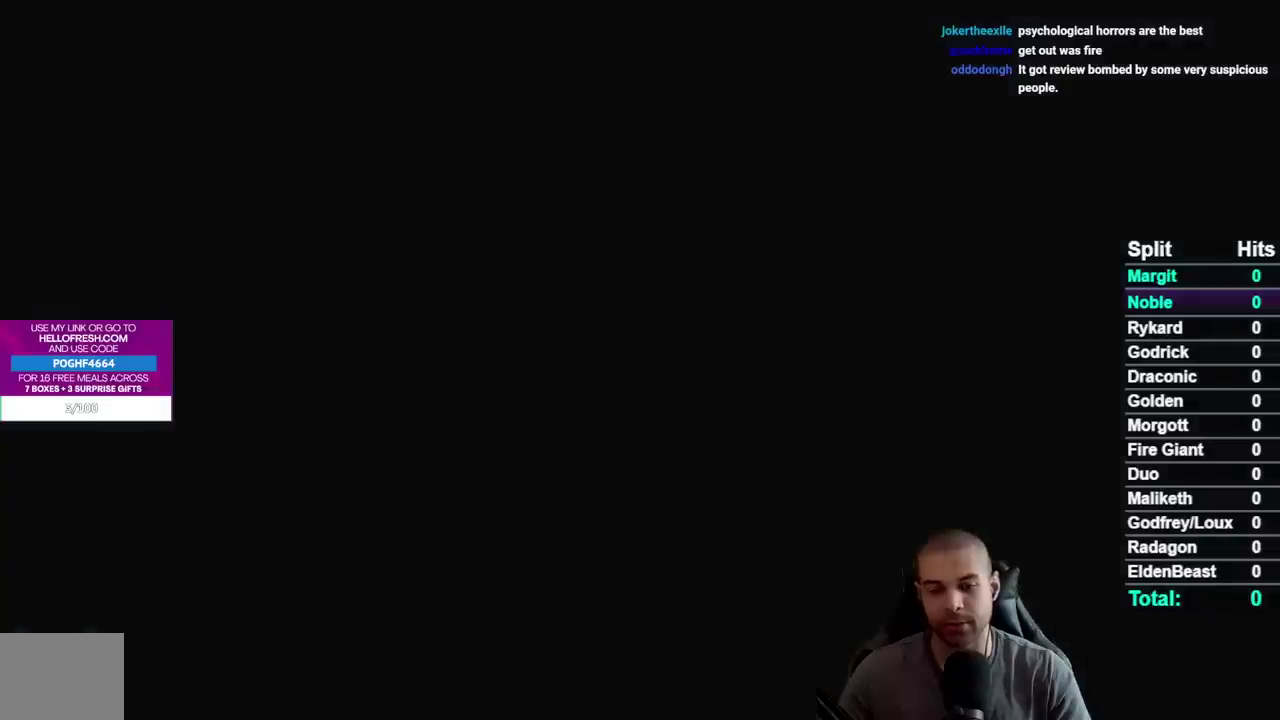
{"buttons": [], "left_stick": "down", "right_stick": "center", "button_events": []}
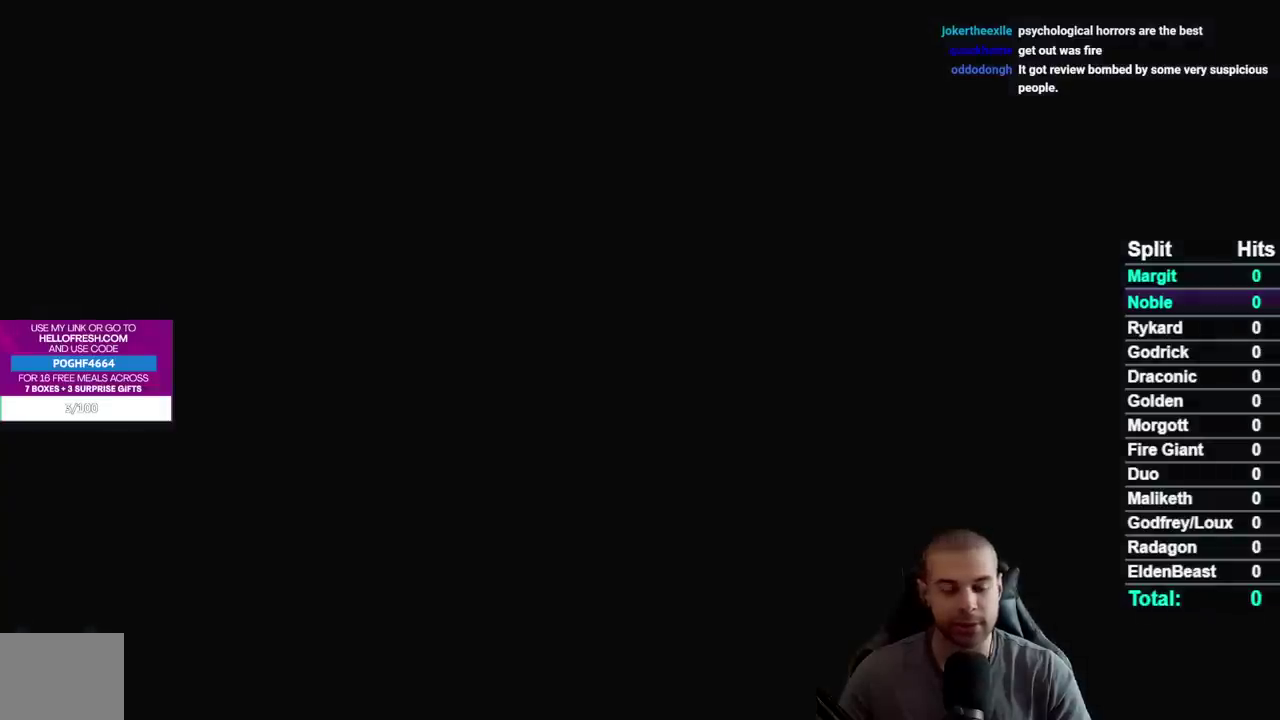
{"buttons": [], "left_stick": "down", "right_stick": "center", "button_events": []}
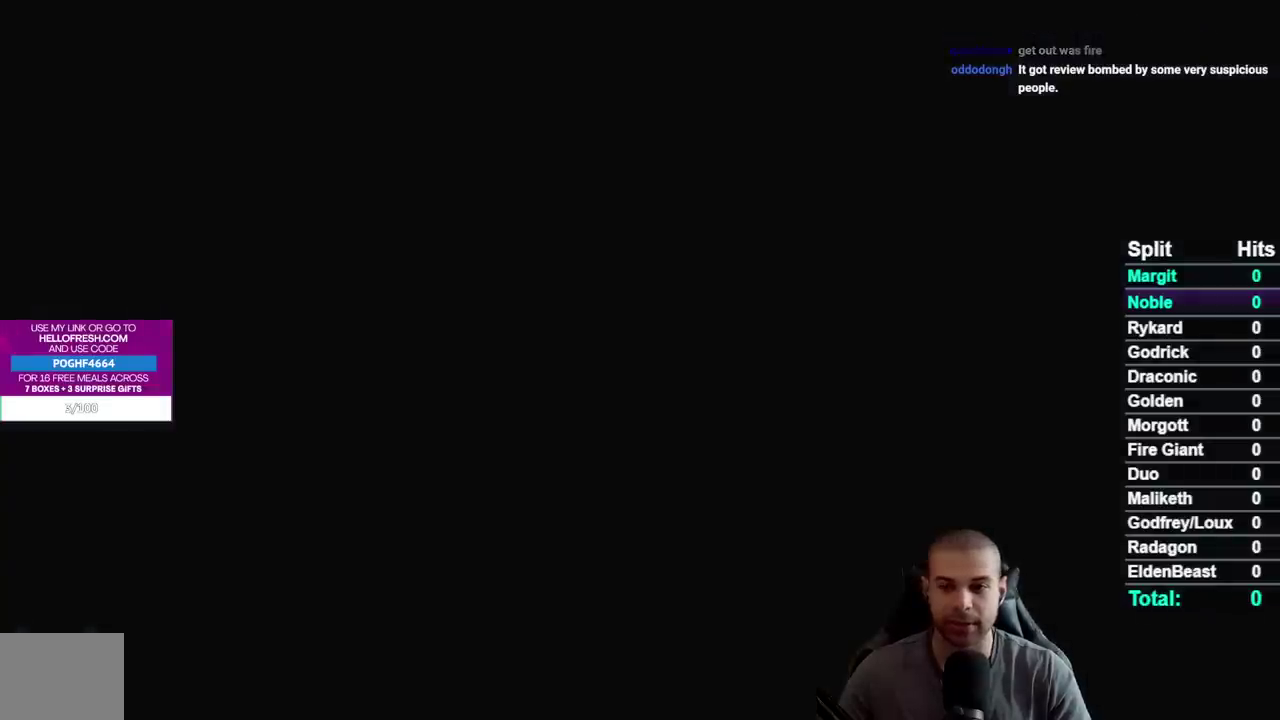
{"buttons": [], "left_stick": "center", "right_stick": "center", "button_events": []}
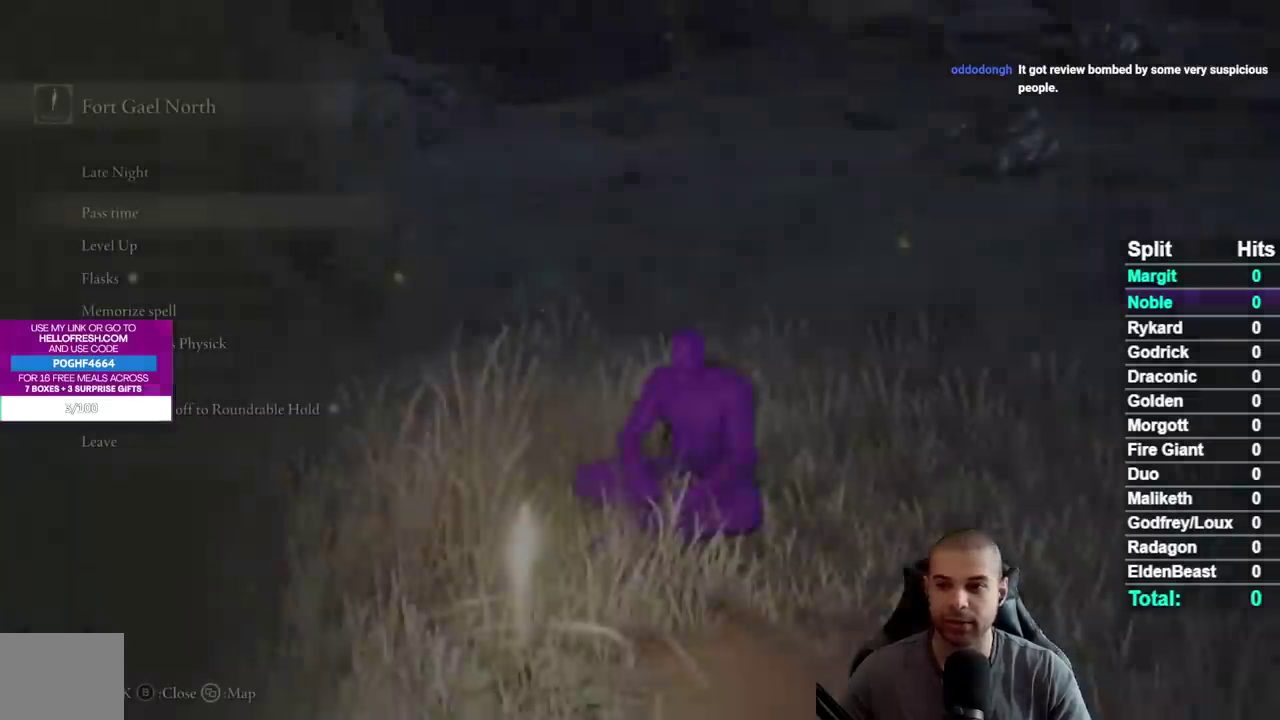
{"buttons": [], "left_stick": "down", "right_stick": "center", "button_events": []}
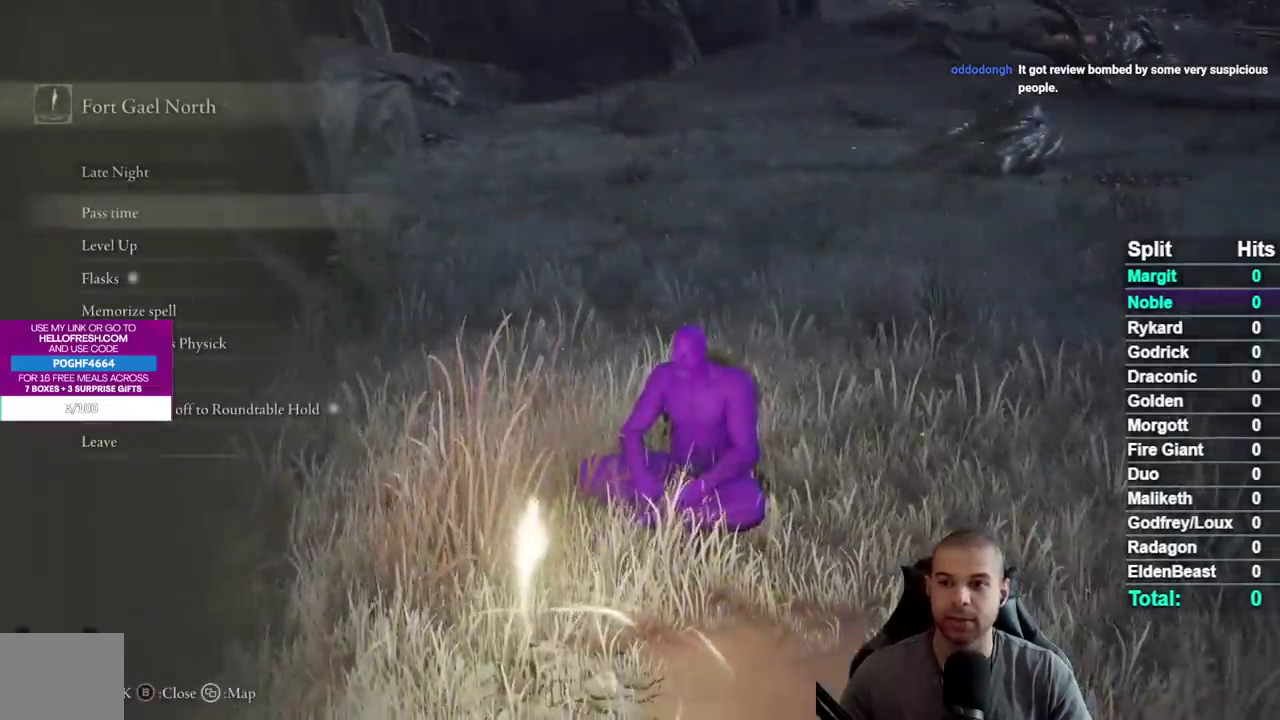
{"buttons": ["A"], "left_stick": "down", "right_stick": "center", "button_events": [[50, "DPAD_DOWN", "down"], [150, "DPAD_DOWN", "up"], [267, "DPAD_UP", "down"], [383, "DPAD_UP", "up"], [400, "A", "down"]]}
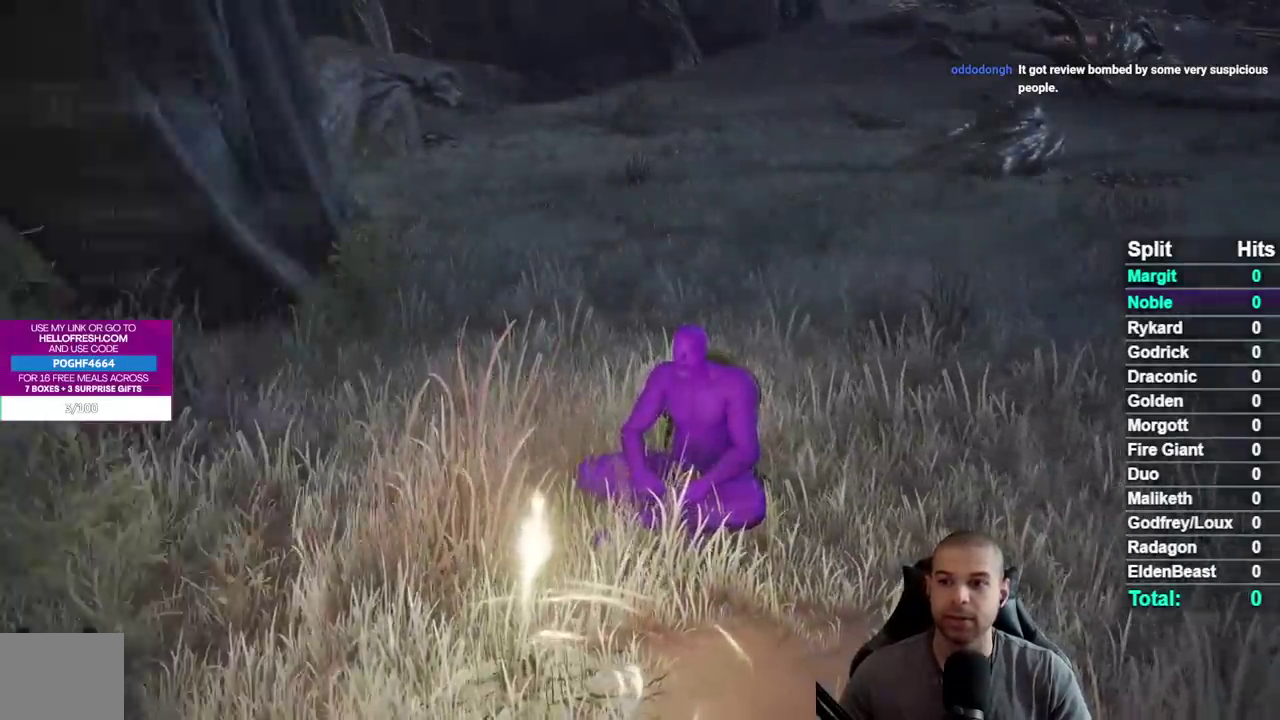
{"buttons": ["DPAD_DOWN"], "left_stick": "down", "right_stick": "center", "button_events": [[17, "A", "up"], [267, "DPAD_DOWN", "down"], [350, "DPAD_DOWN", "up"], [433, "DPAD_DOWN", "down"]]}
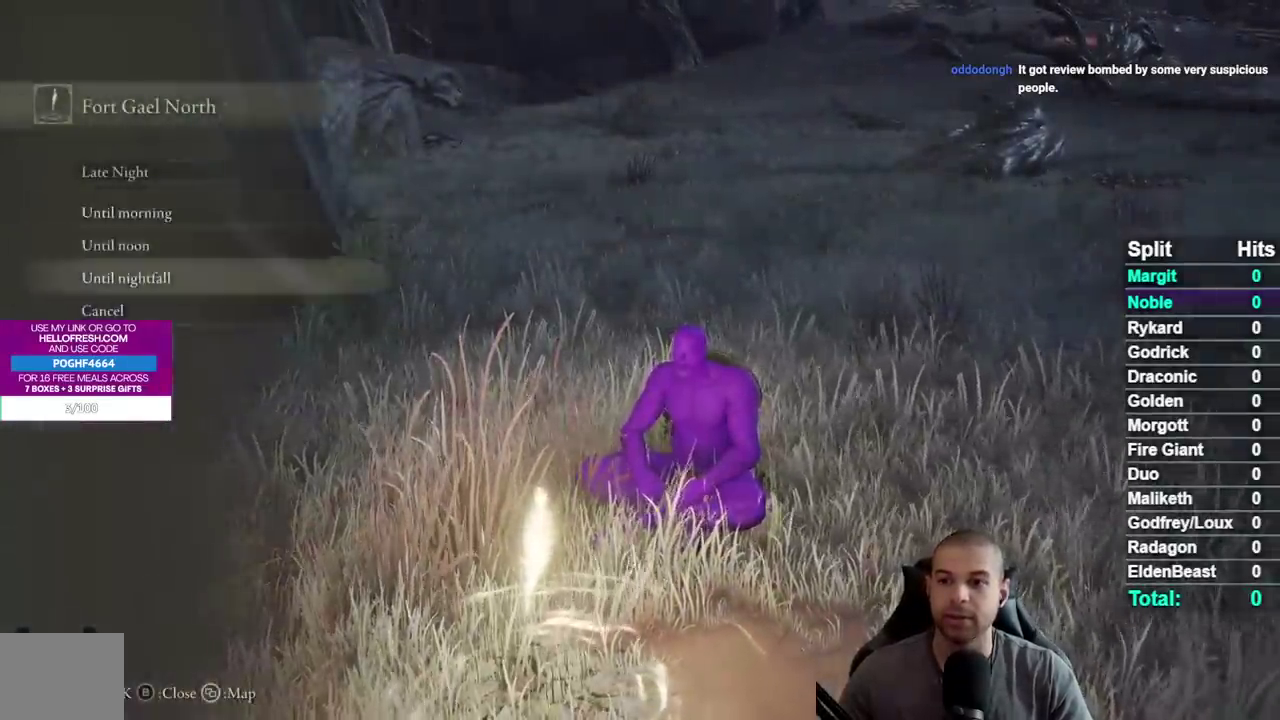
{"buttons": [], "left_stick": "down", "right_stick": "center", "button_events": [[17, "A", "down"], [17, "DPAD_DOWN", "up"], [150, "A", "up"]]}
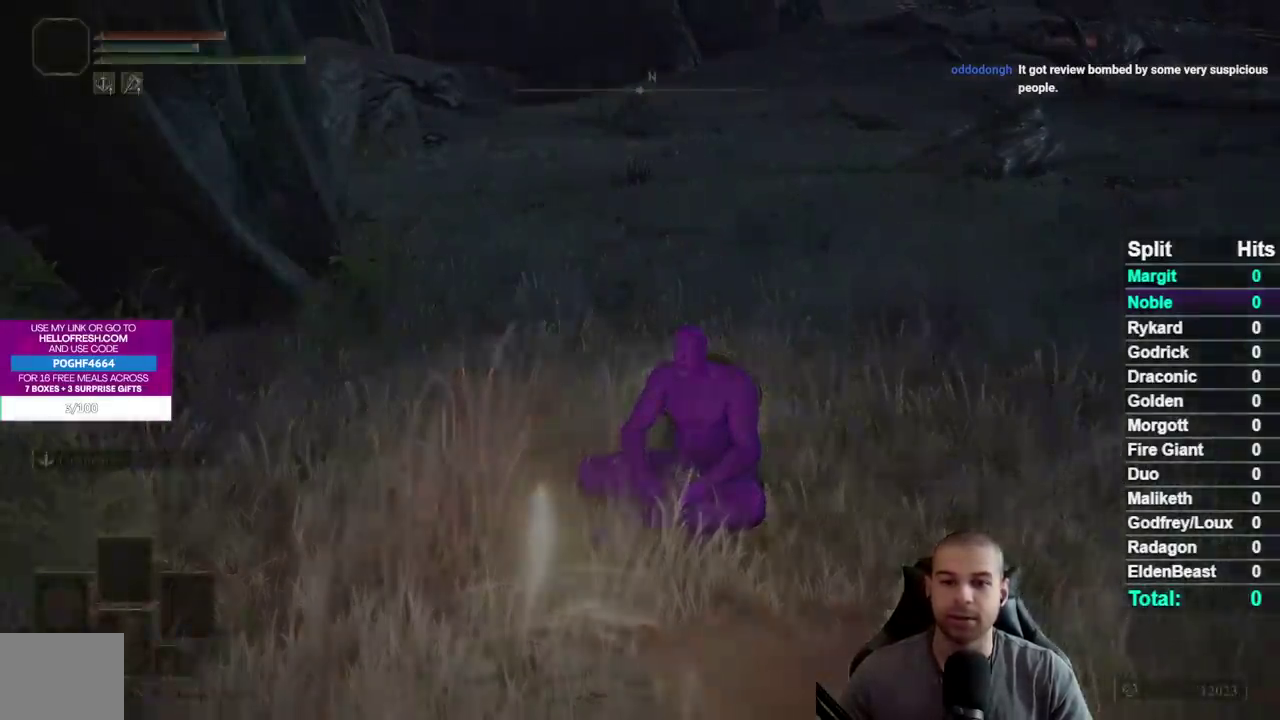
{"buttons": [], "left_stick": "down", "right_stick": "center", "button_events": []}
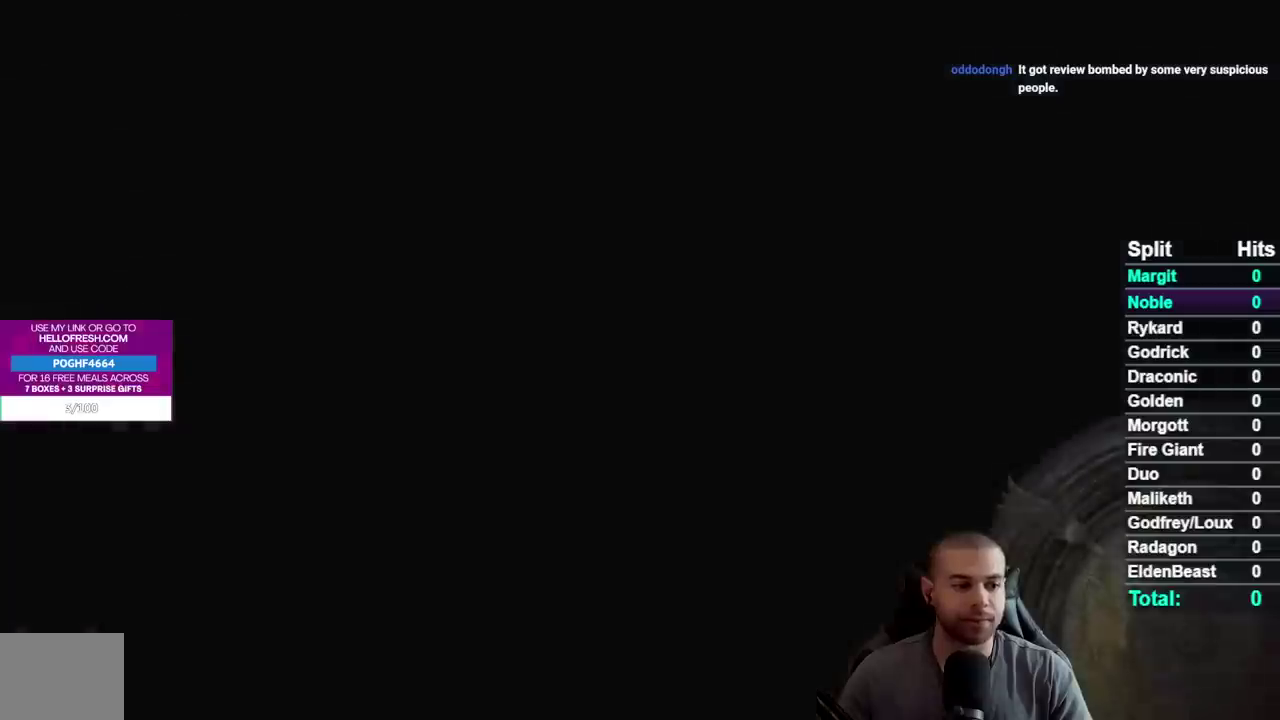
{"buttons": [], "left_stick": "down", "right_stick": "center", "button_events": []}
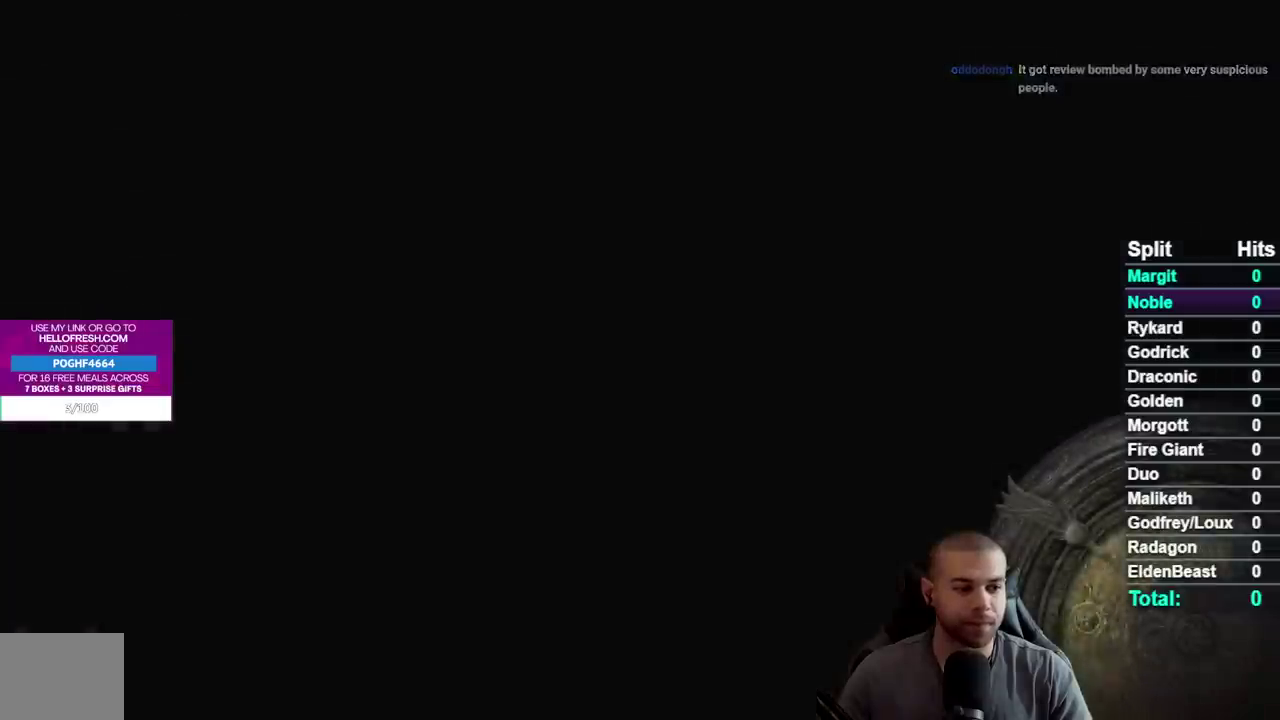
{"buttons": ["START"], "left_stick": "down", "right_stick": "center", "button_events": [[417, "START", "down"]]}
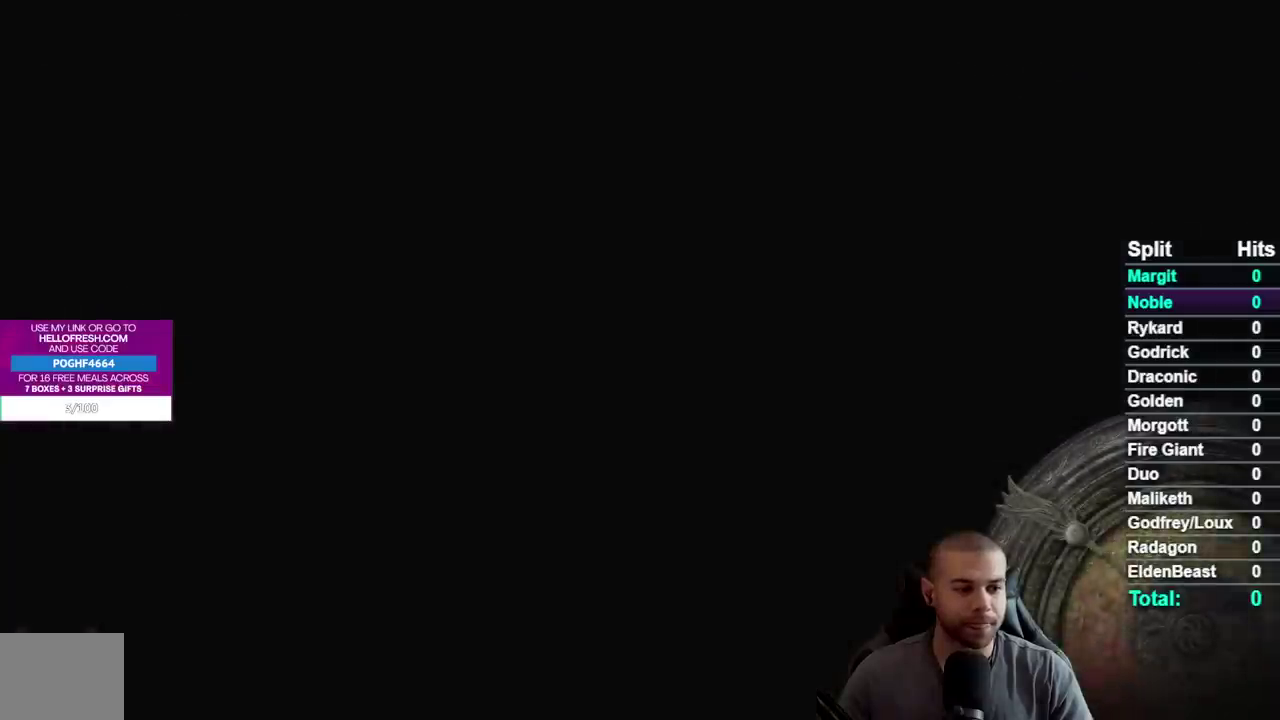
{"buttons": [], "left_stick": "down", "right_stick": "center", "button_events": [[33, "START", "up"], [150, "START", "down"], [283, "START", "up"], [383, "START", "down"], [467, "START", "up"]]}
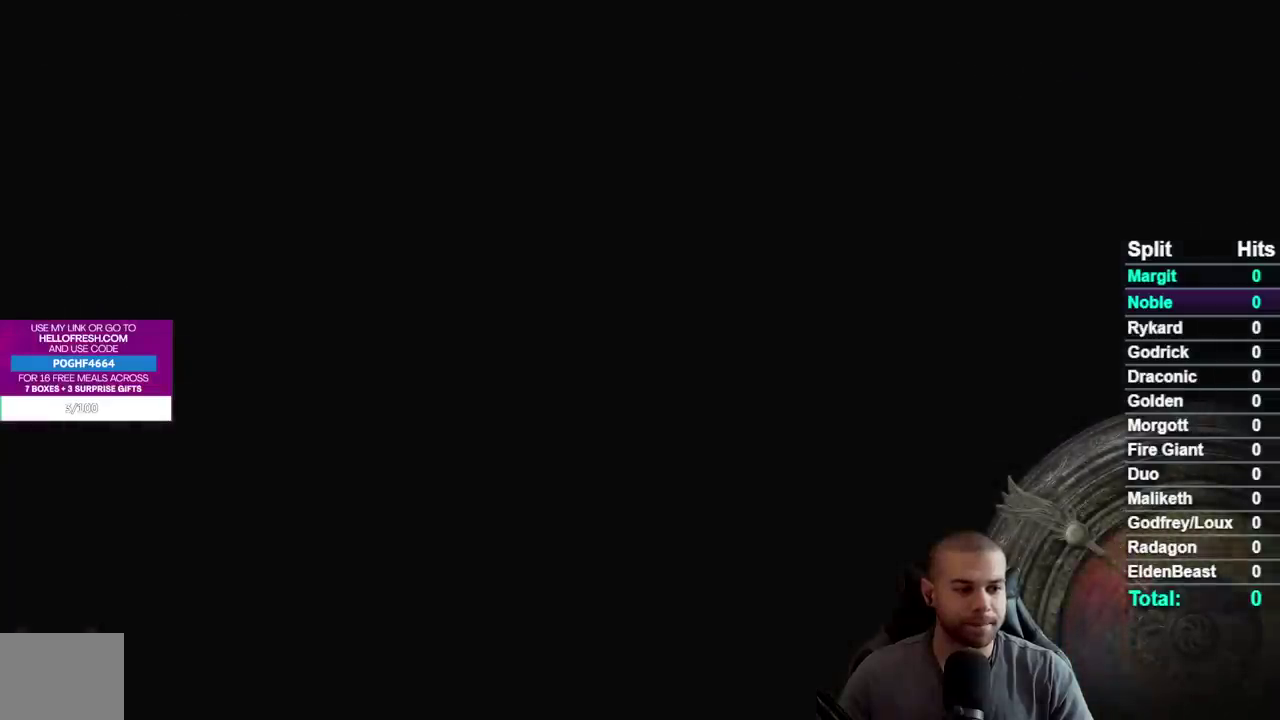
{"buttons": ["START"], "left_stick": "down", "right_stick": "center", "button_events": [[433, "START", "down"]]}
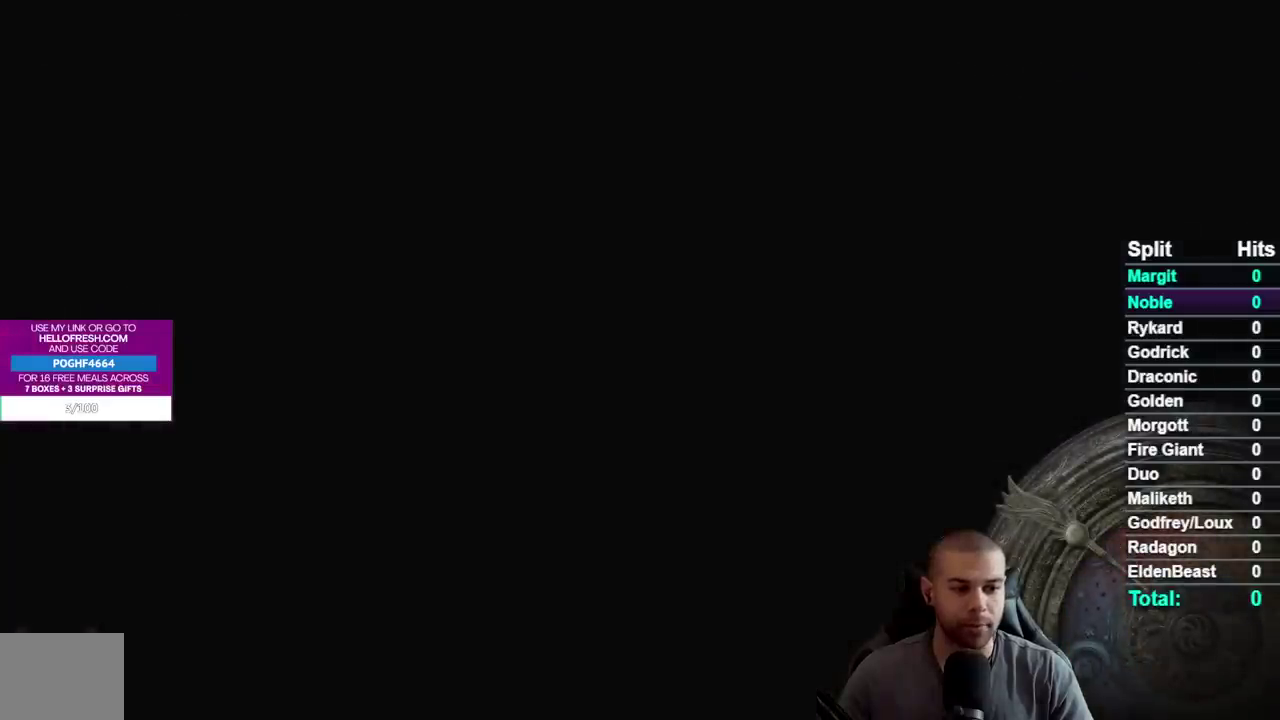
{"buttons": [], "left_stick": "down", "right_stick": "center", "button_events": [[50, "START", "up"], [167, "START", "down"], [233, "START", "up"], [367, "START", "down"], [467, "START", "up"]]}
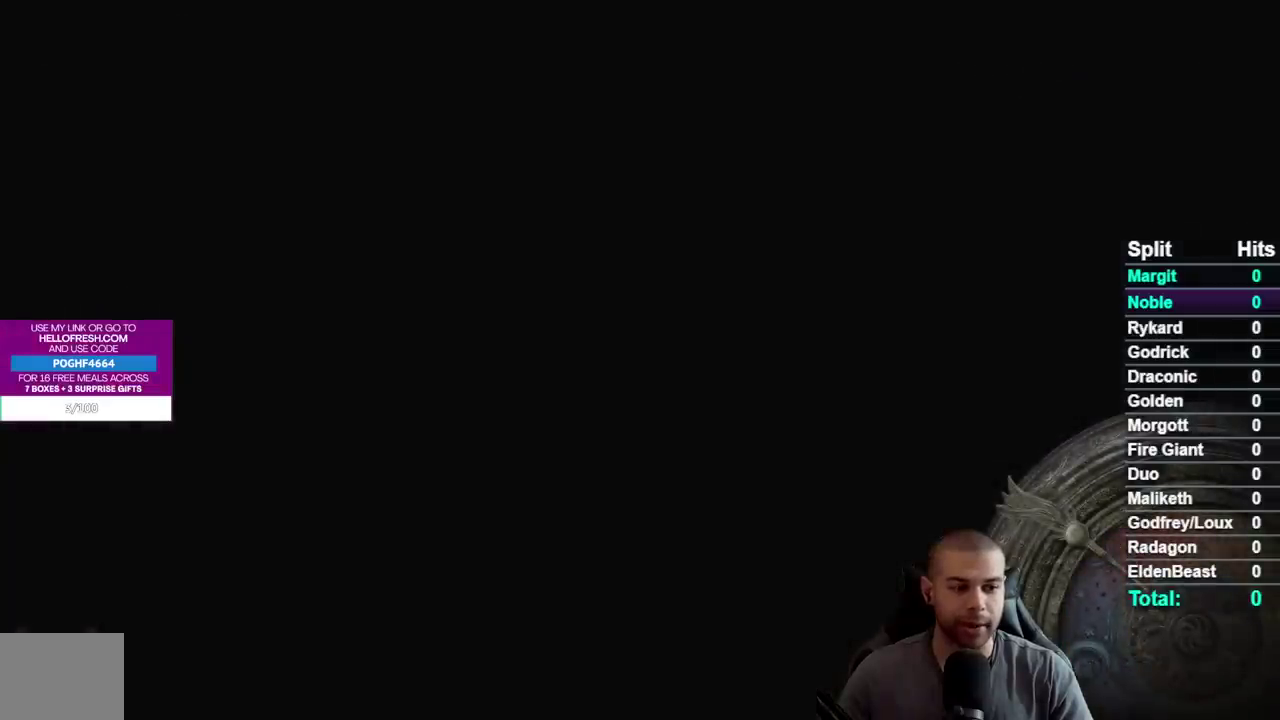
{"buttons": ["START"], "left_stick": "down", "right_stick": "center", "button_events": [[67, "START", "down"], [183, "START", "up"], [267, "START", "down"], [383, "START", "up"], [467, "START", "down"]]}
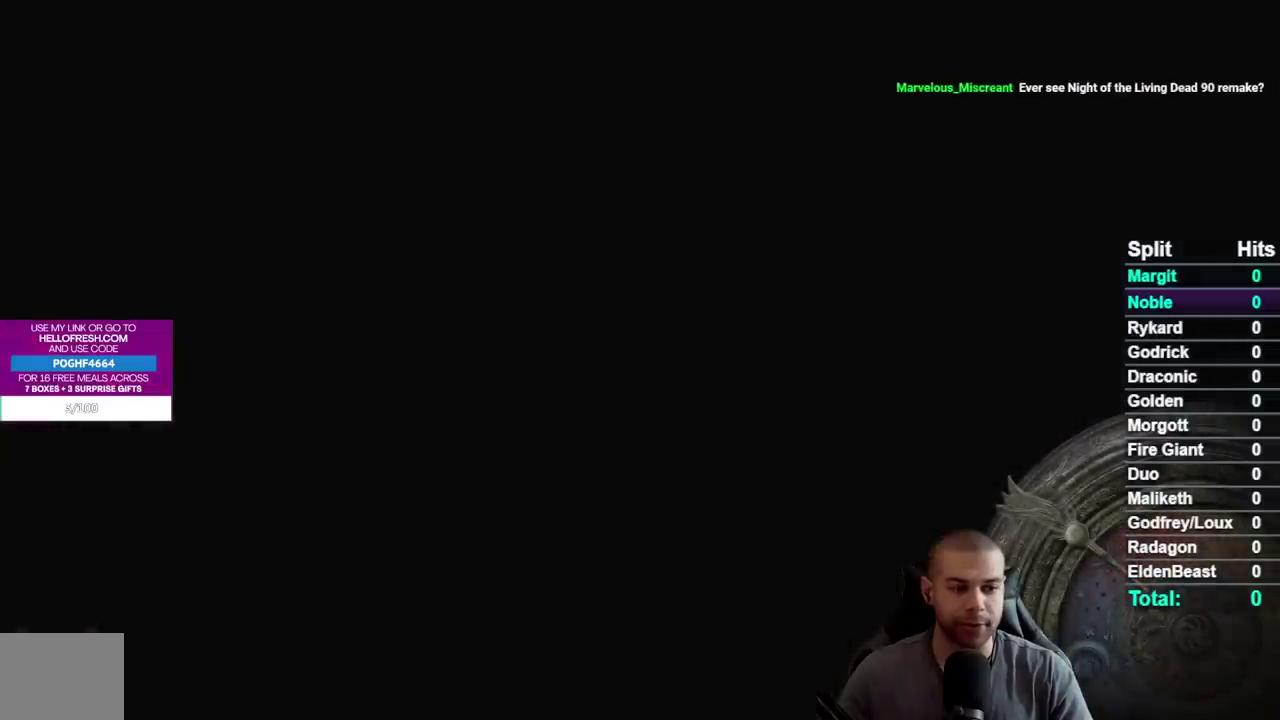
{"buttons": [], "left_stick": "down", "right_stick": "center", "button_events": [[83, "START", "up"], [167, "START", "down"], [267, "START", "up"], [367, "START", "down"], [450, "START", "up"]]}
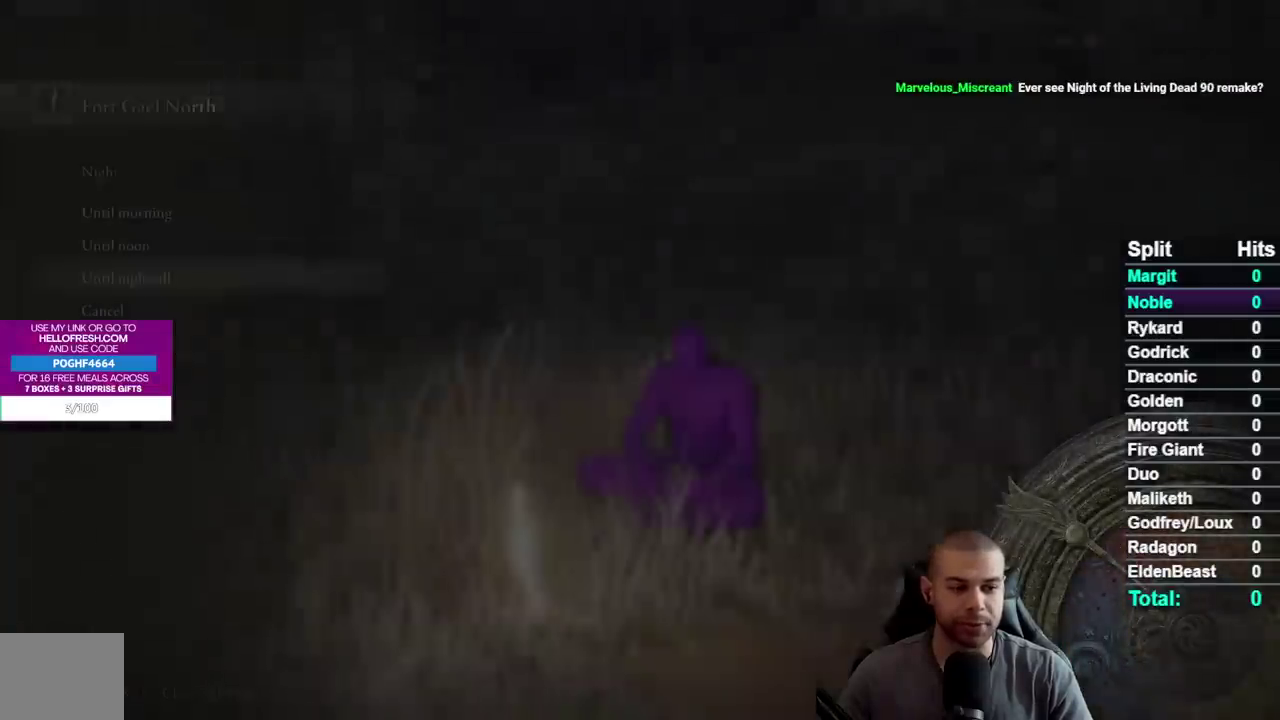
{"buttons": ["B"], "left_stick": "down", "right_stick": "center", "button_events": [[50, "START", "down"], [133, "START", "up"], [500, "B", "down"]]}
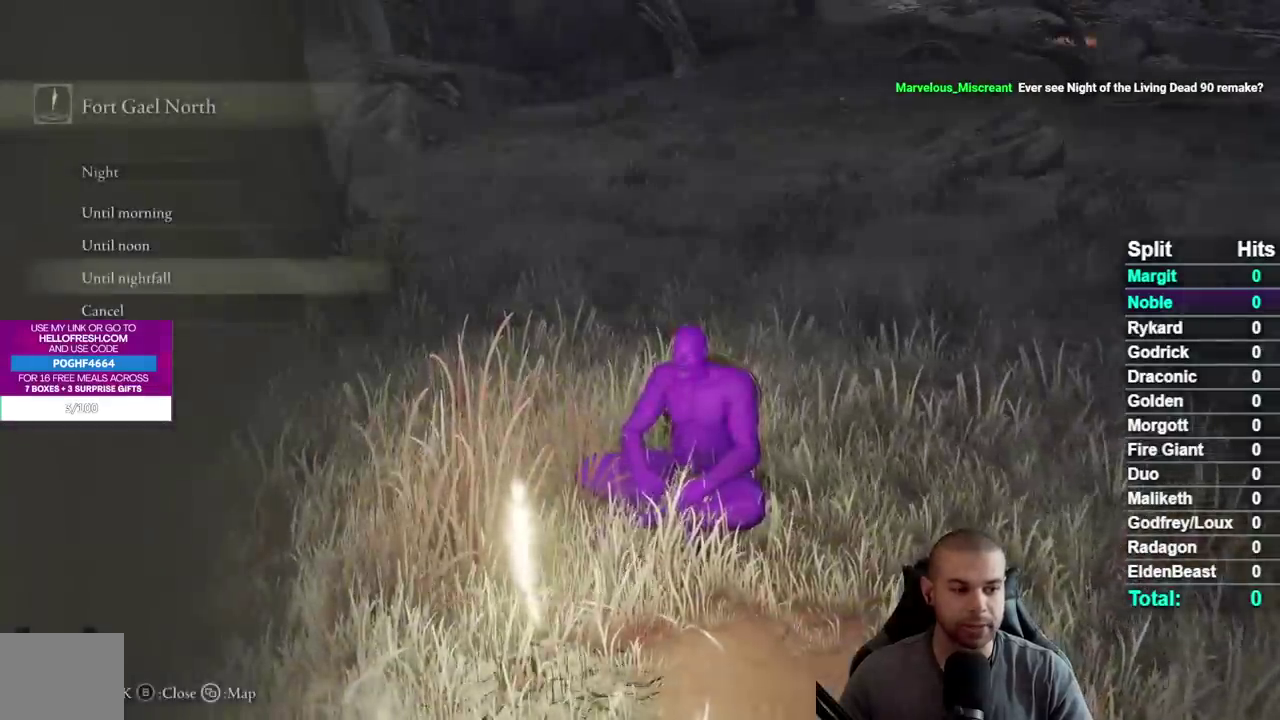
{"buttons": [], "left_stick": "down", "right_stick": "center", "button_events": [[83, "B", "up"], [167, "B", "down"], [267, "B", "up"], [333, "B", "down"], [433, "B", "up"]]}